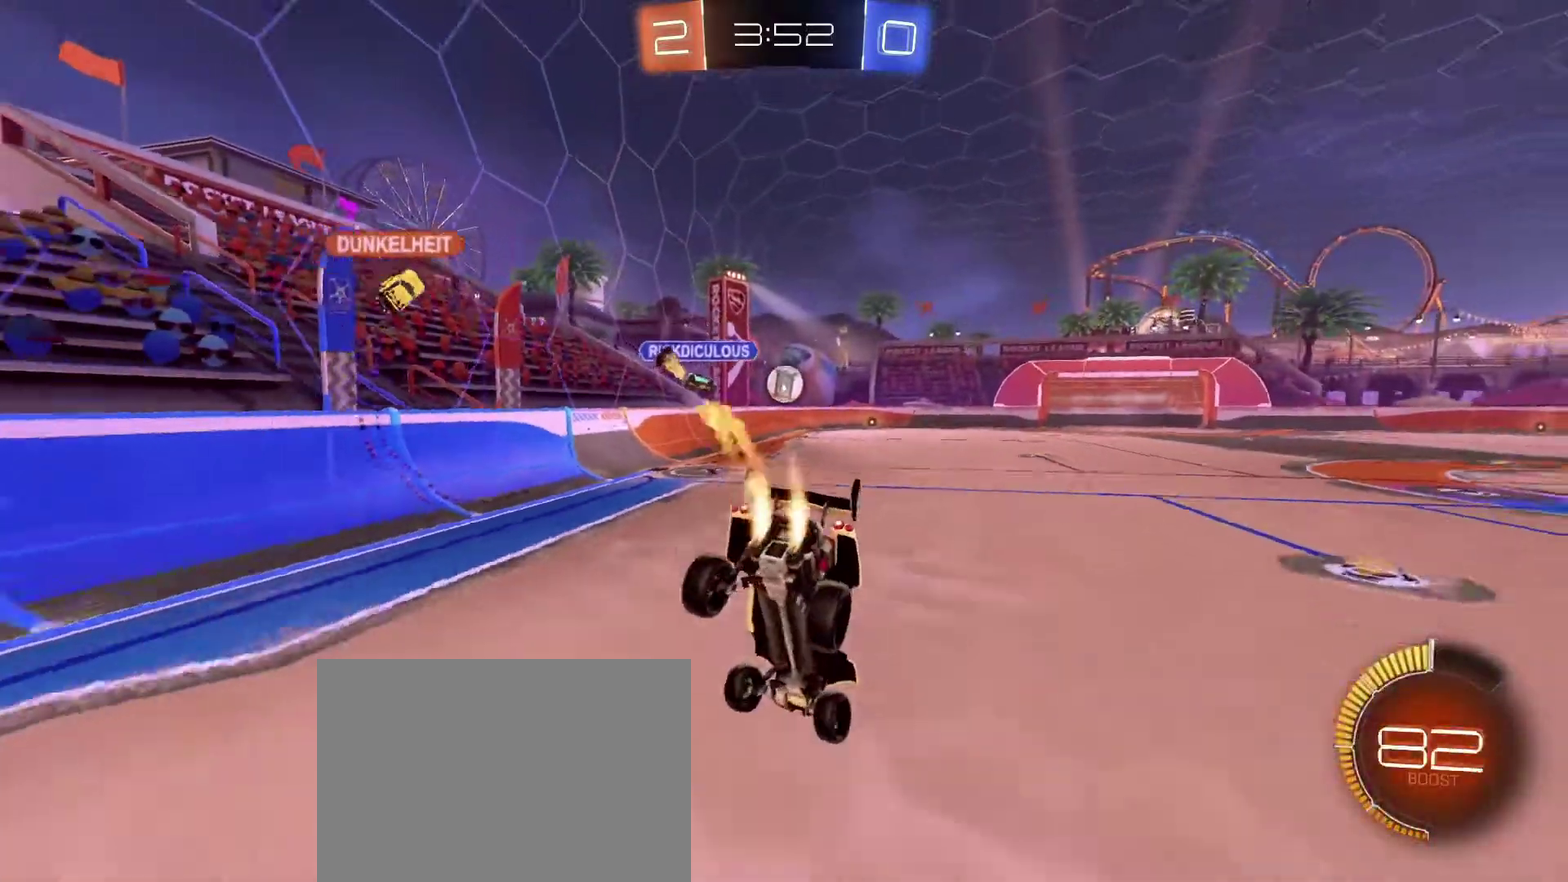
Gameplay with a controller (Xbox layout); each line is a JSON object with the inputs held at the frame after it (dt_ms = milliseconds from this image to that frame). "events" lists button and stick changes between this image and that frame as [ms after this image, input, new state], when the widget could be followed in between. Not read: SELECT.
{"dt_ms": 400, "buttons": ["B", "R2"], "left_stick": "down-right", "right_stick": "center"}
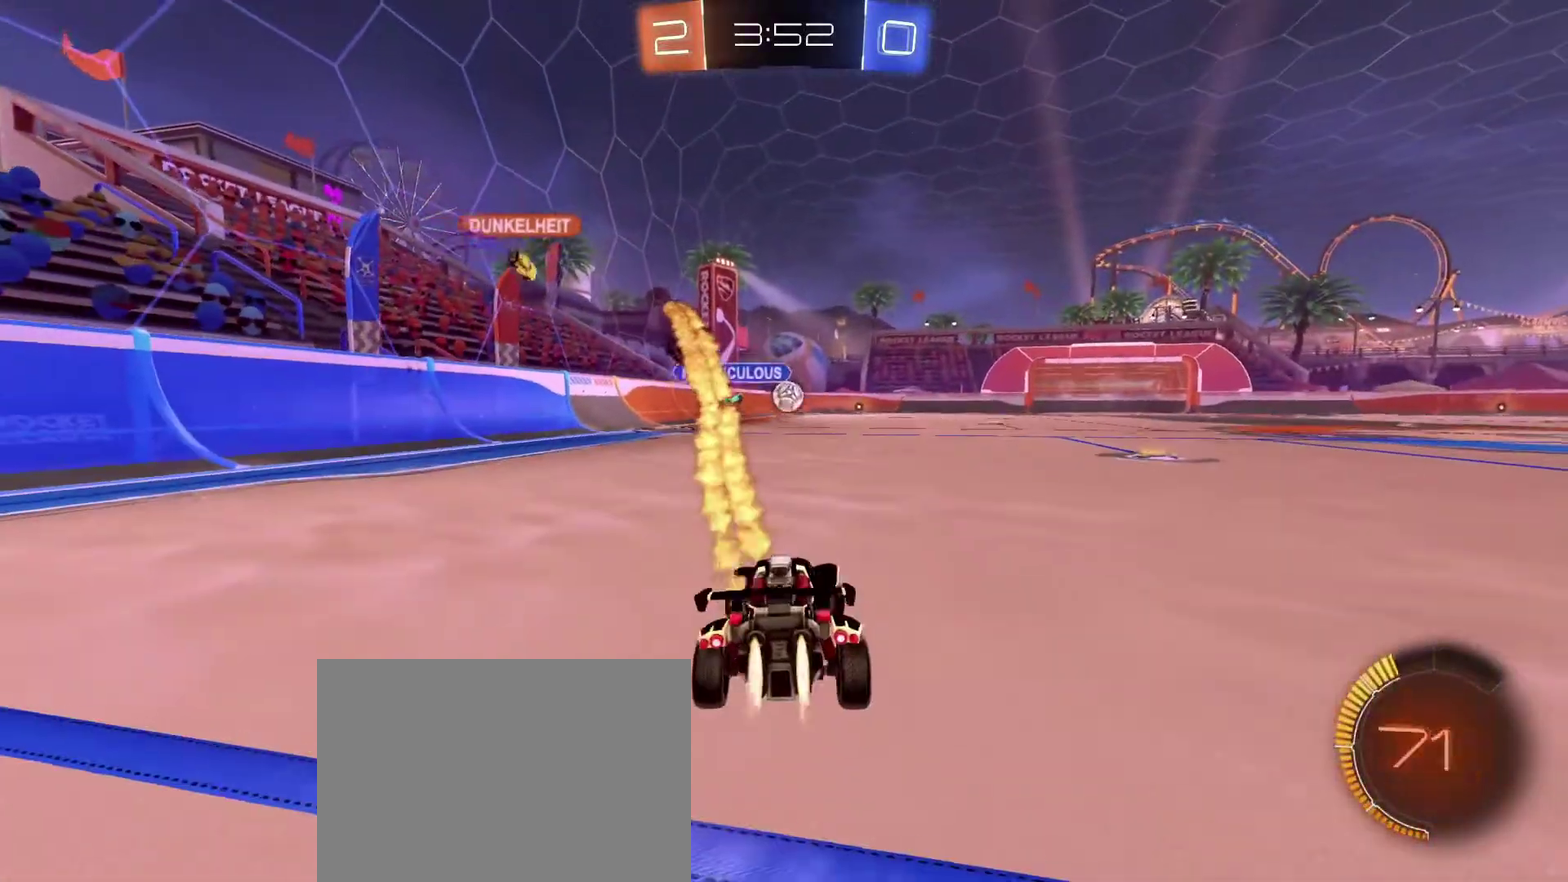
{"dt_ms": 500, "buttons": ["B", "R2"], "left_stick": "center", "right_stick": "center", "events": [[67, "left_stick", "right"], [334, "left_stick", "center"]]}
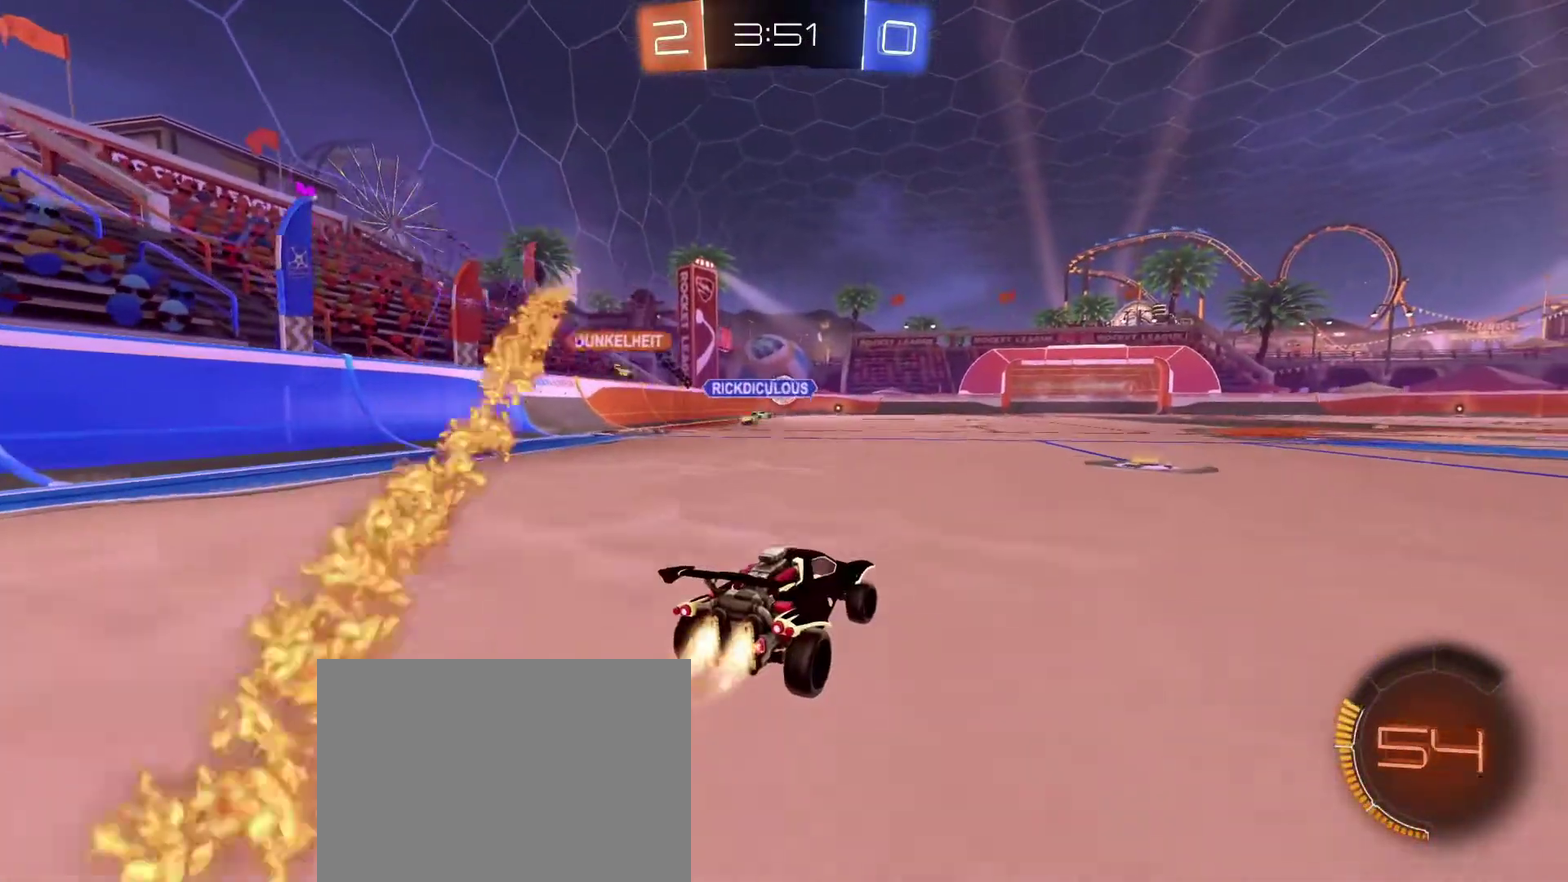
{"dt_ms": 501, "buttons": ["B", "R2"], "left_stick": "left", "right_stick": "center", "events": [[401, "left_stick", "down-right"], [501, "left_stick", "left"]]}
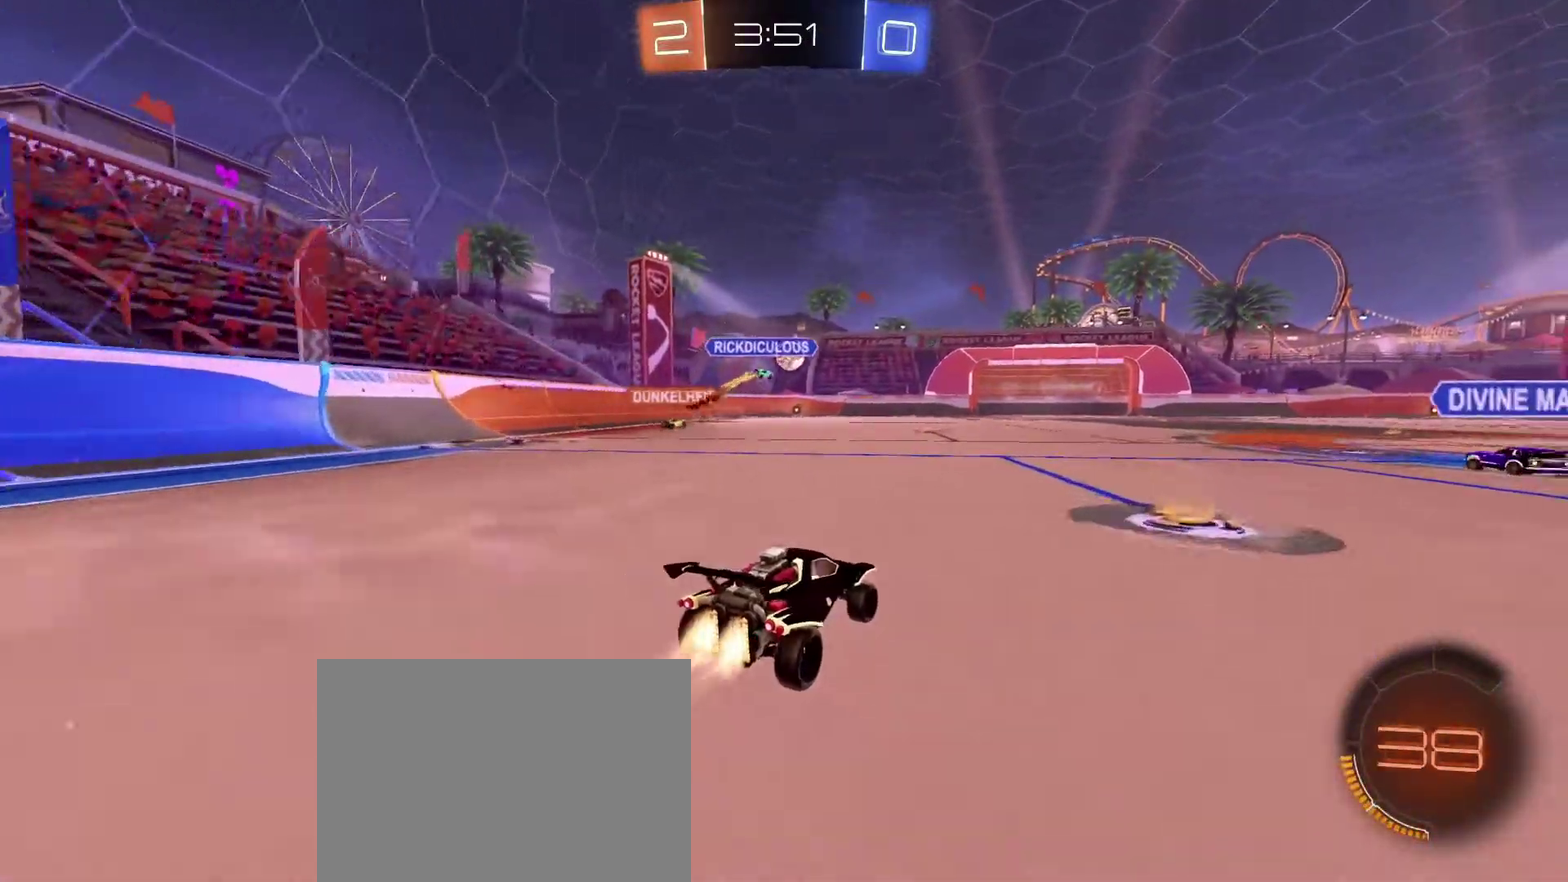
{"dt_ms": 500, "buttons": ["A", "B", "R2"], "left_stick": "up", "right_stick": "center", "events": [[233, "A", "down"], [233, "left_stick", "up-left"], [334, "A", "up"], [334, "left_stick", "up-right"], [400, "left_stick", "up"], [434, "A", "down"]]}
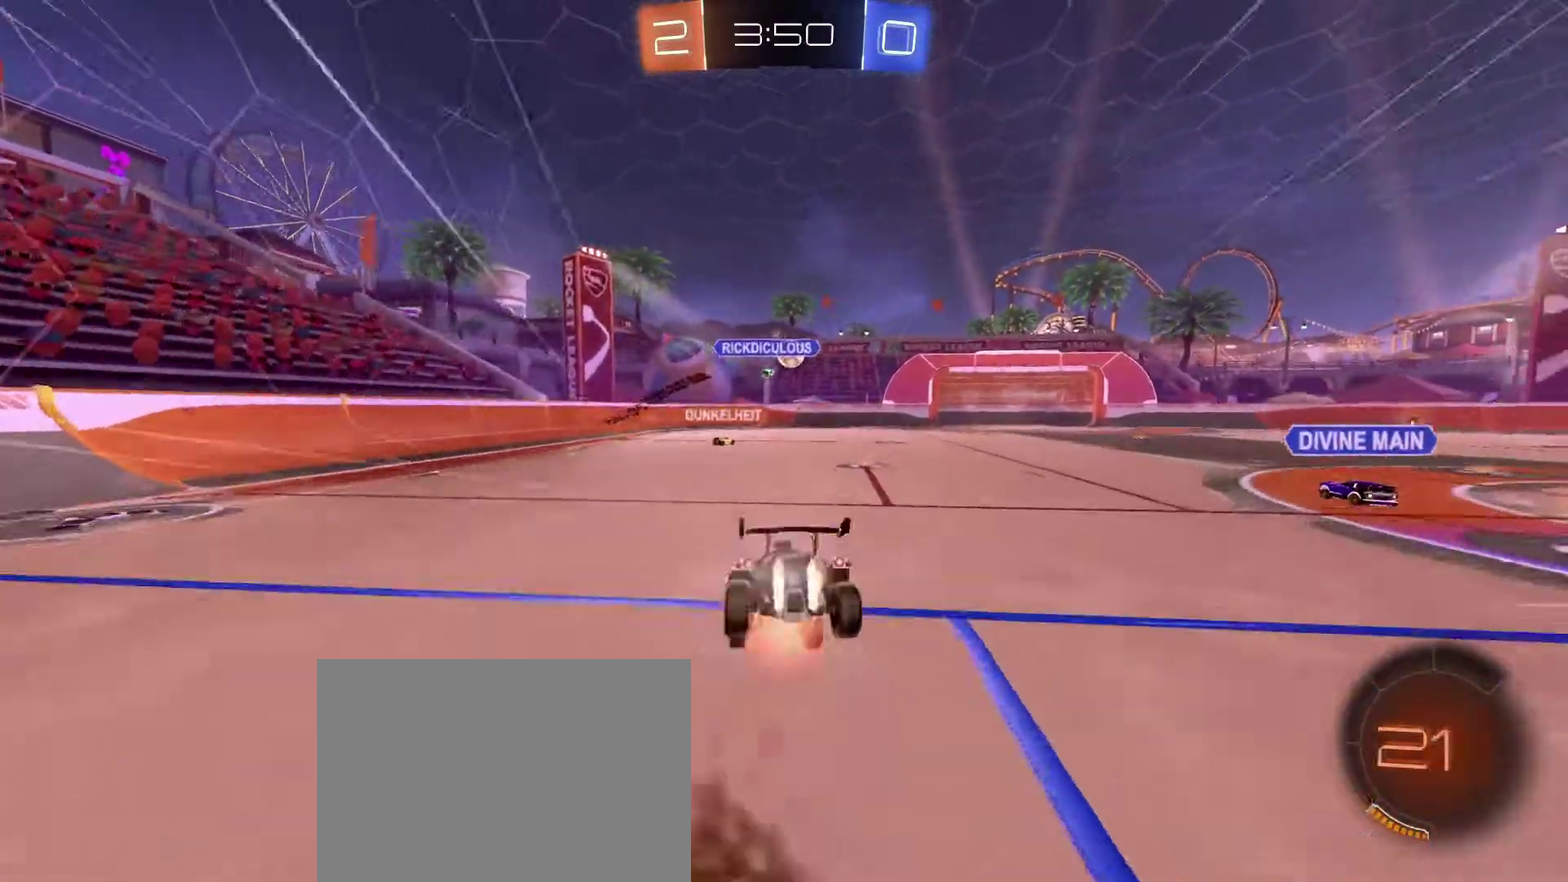
{"dt_ms": 501, "buttons": ["R2"], "left_stick": "center", "right_stick": "center", "events": [[34, "left_stick", "up-right"], [67, "A", "up"], [101, "B", "up"], [101, "left_stick", "right"], [167, "left_stick", "center"]]}
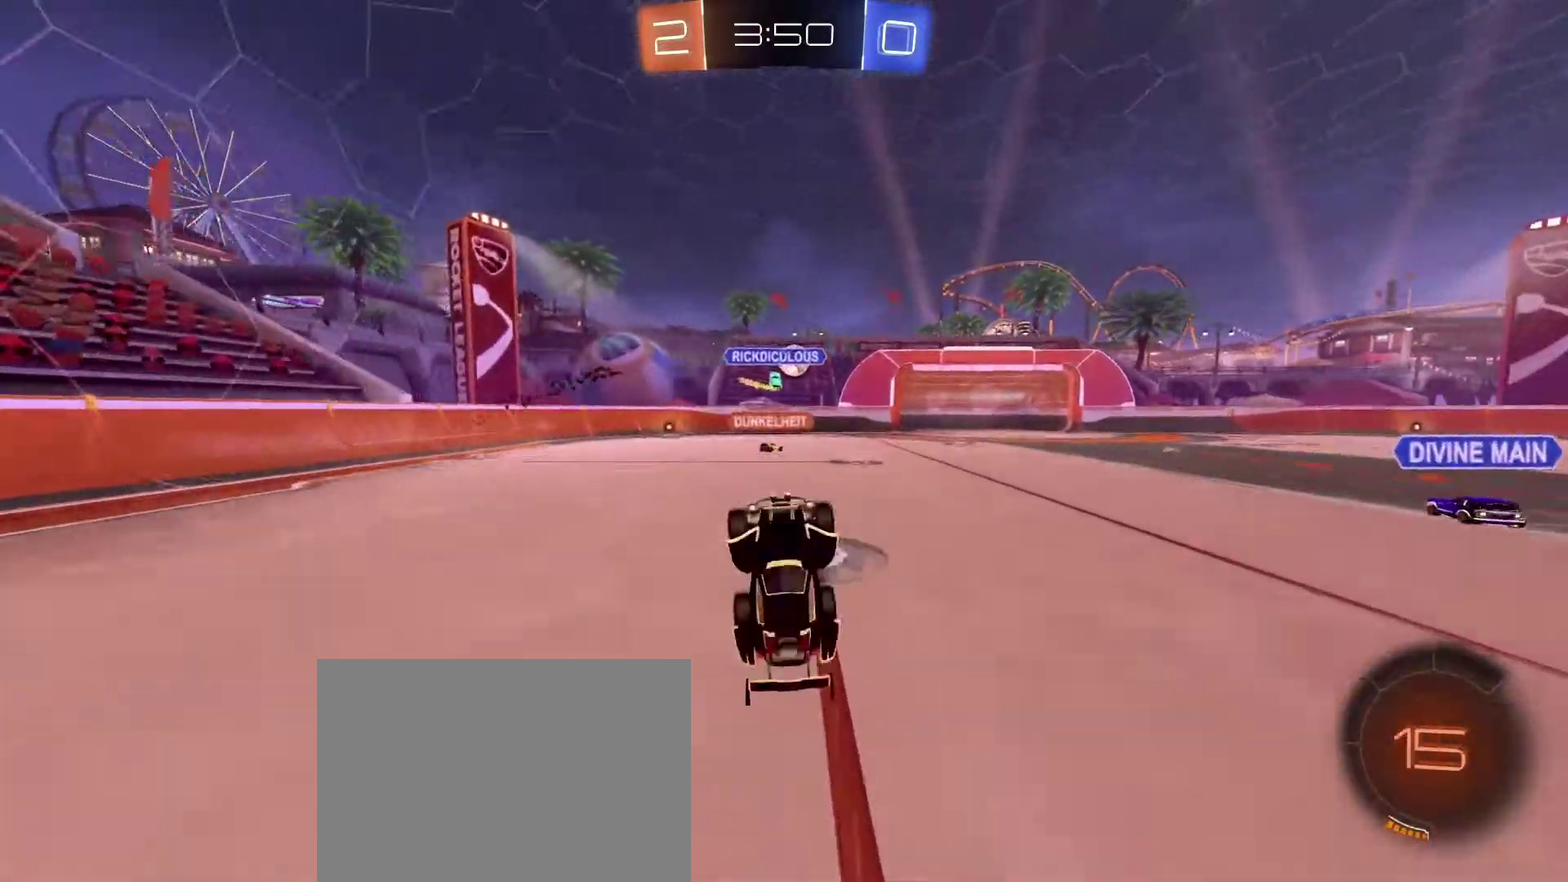
{"dt_ms": 500, "buttons": ["R2"], "left_stick": "center", "right_stick": "center", "events": [[67, "left_stick", "right"], [200, "left_stick", "center"]]}
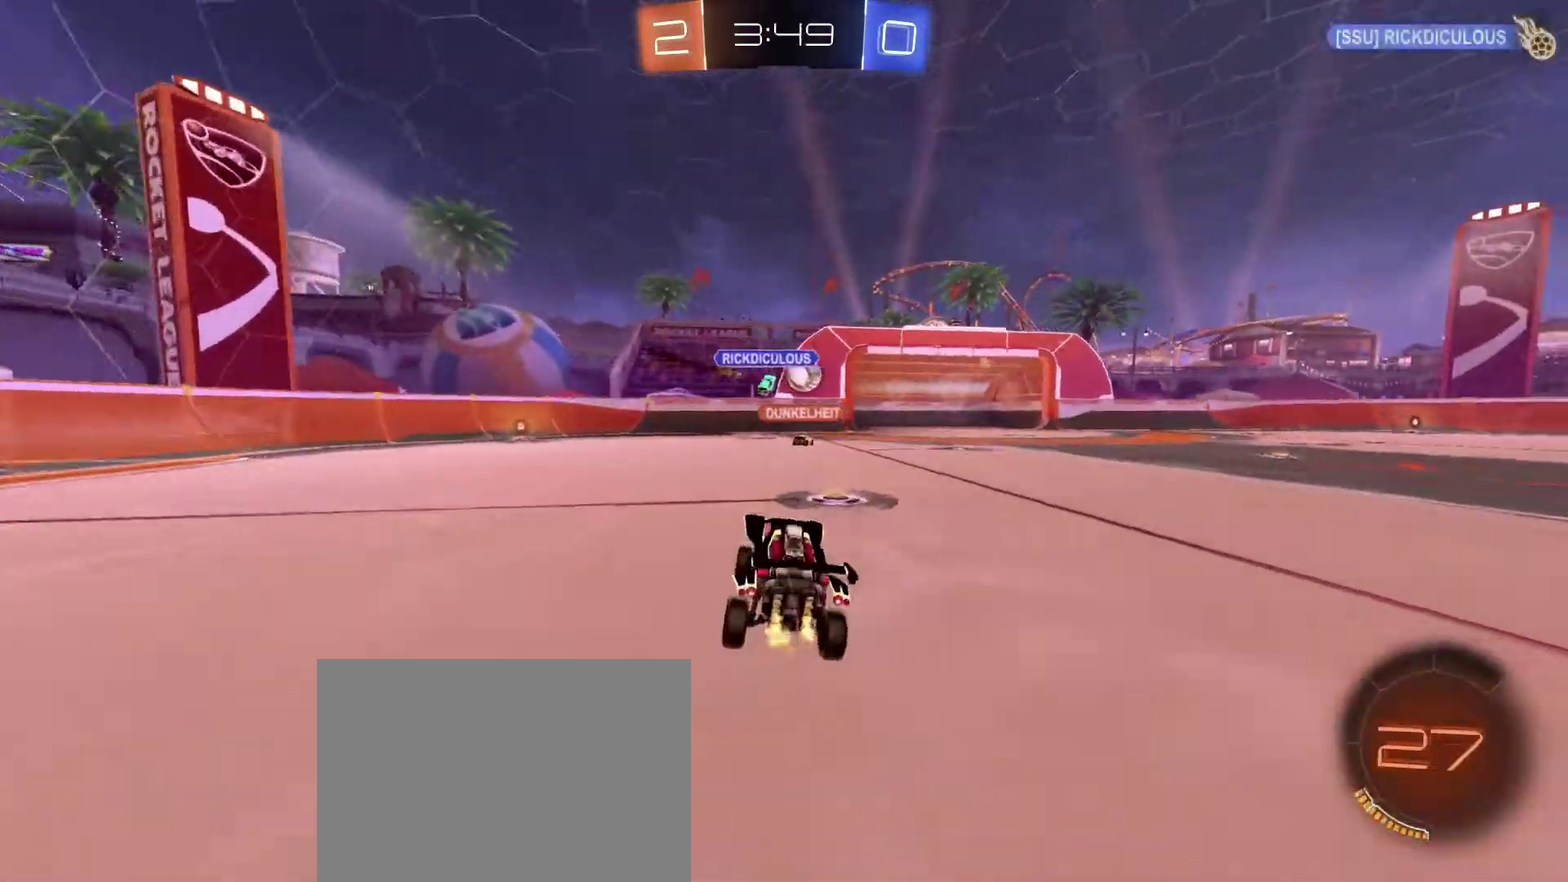
{"dt_ms": 501, "buttons": ["R2"], "left_stick": "center", "right_stick": "center", "events": [[267, "left_stick", "right"], [401, "left_stick", "center"]]}
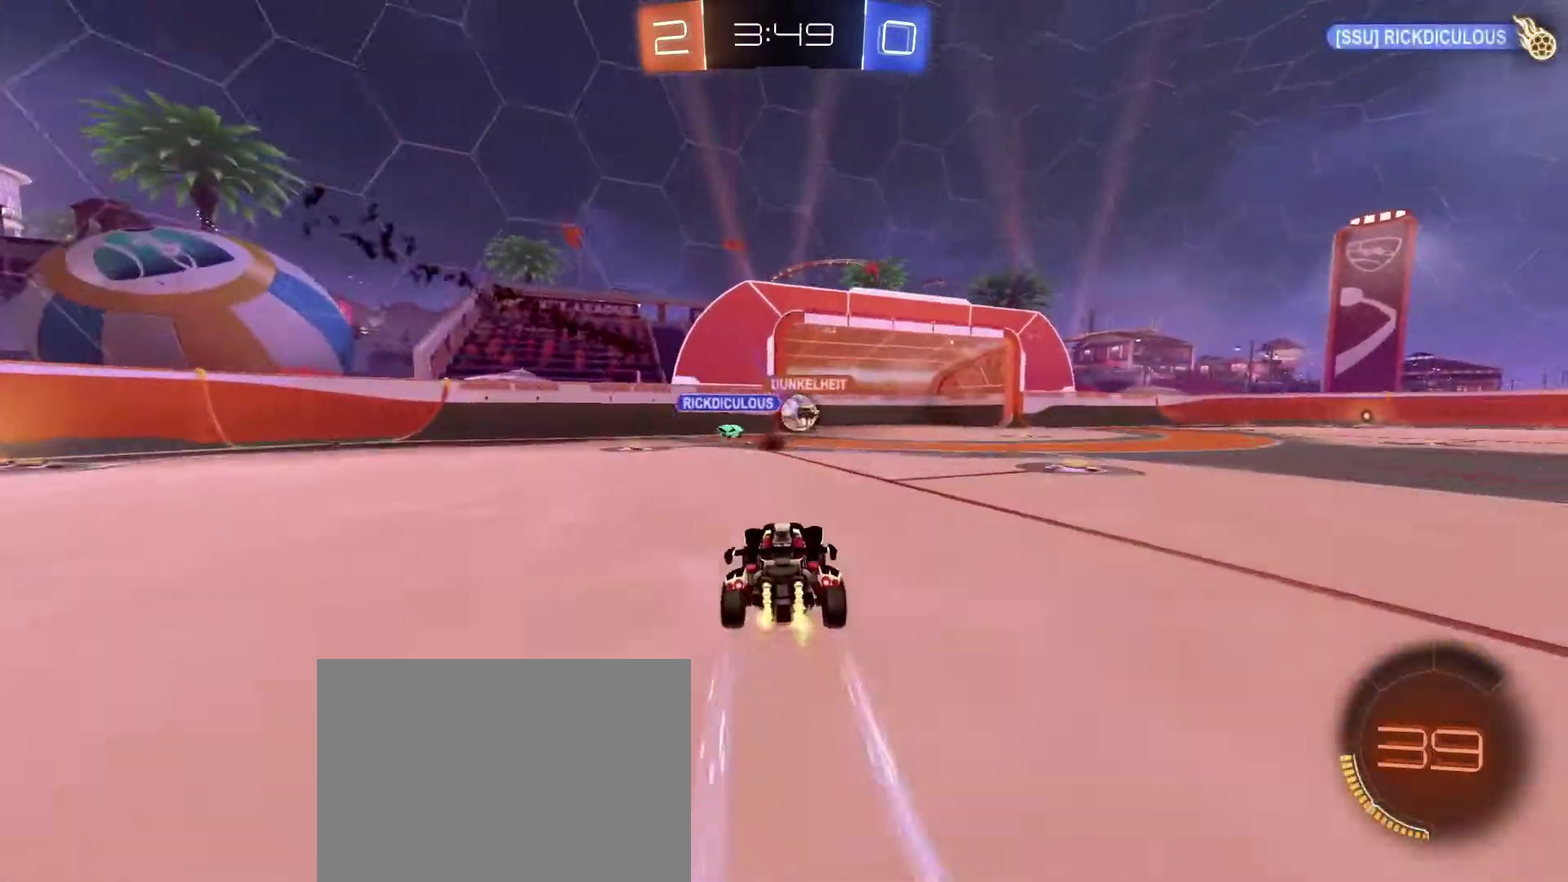
{"dt_ms": 701, "buttons": ["R2"], "left_stick": "center", "right_stick": "center", "events": [[200, "left_stick", "right"], [400, "left_stick", "center"], [467, "X", "down"], [601, "X", "up"]]}
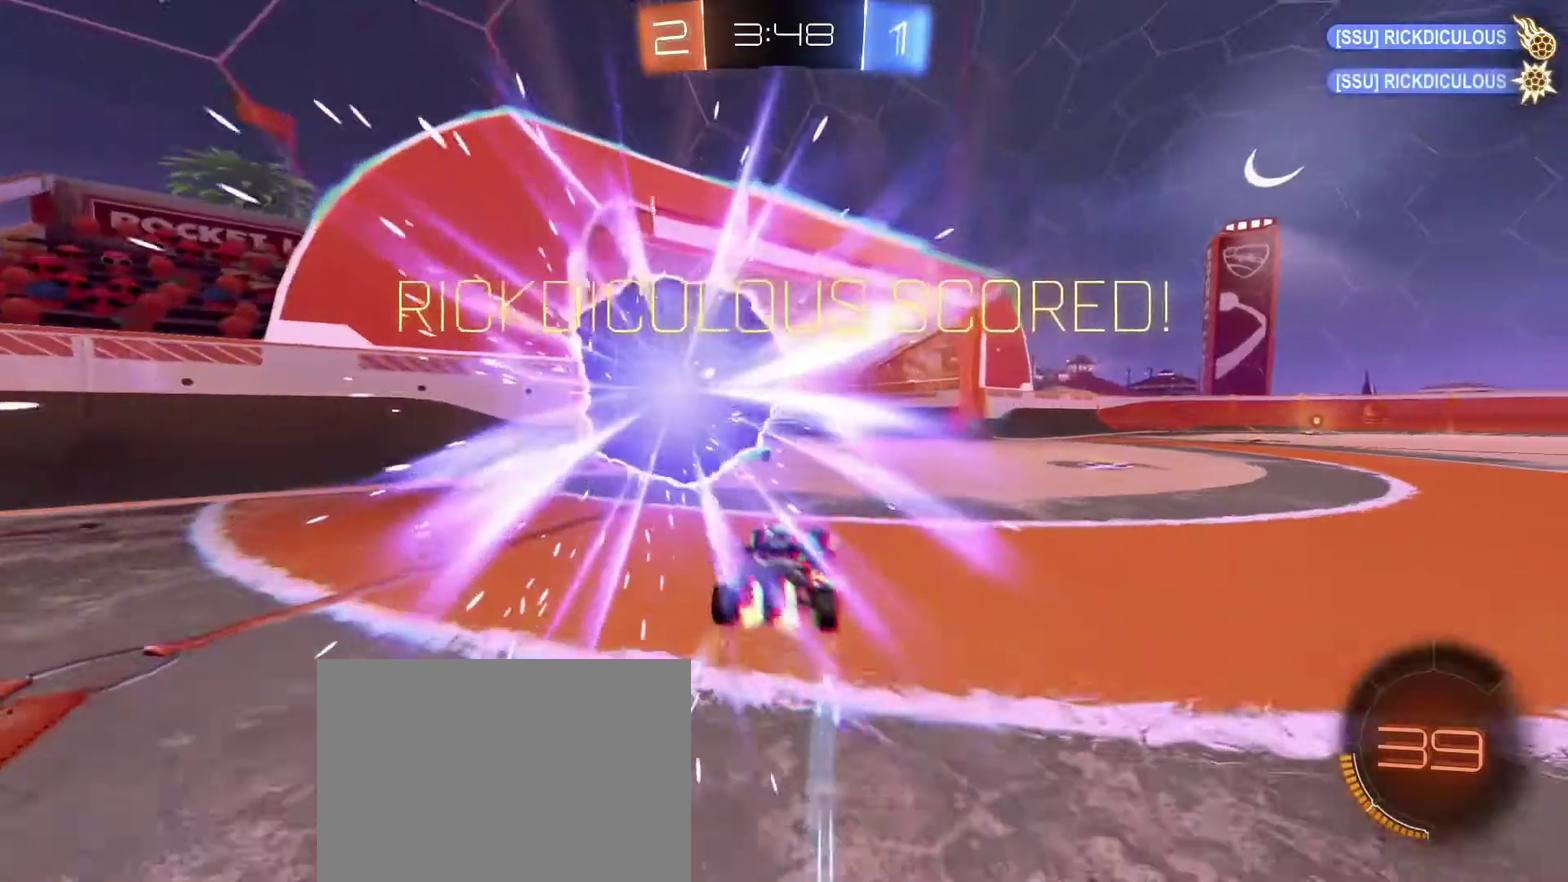
{"dt_ms": 300, "buttons": [], "left_stick": "center", "right_stick": "center", "events": [[267, "R2", "up"]]}
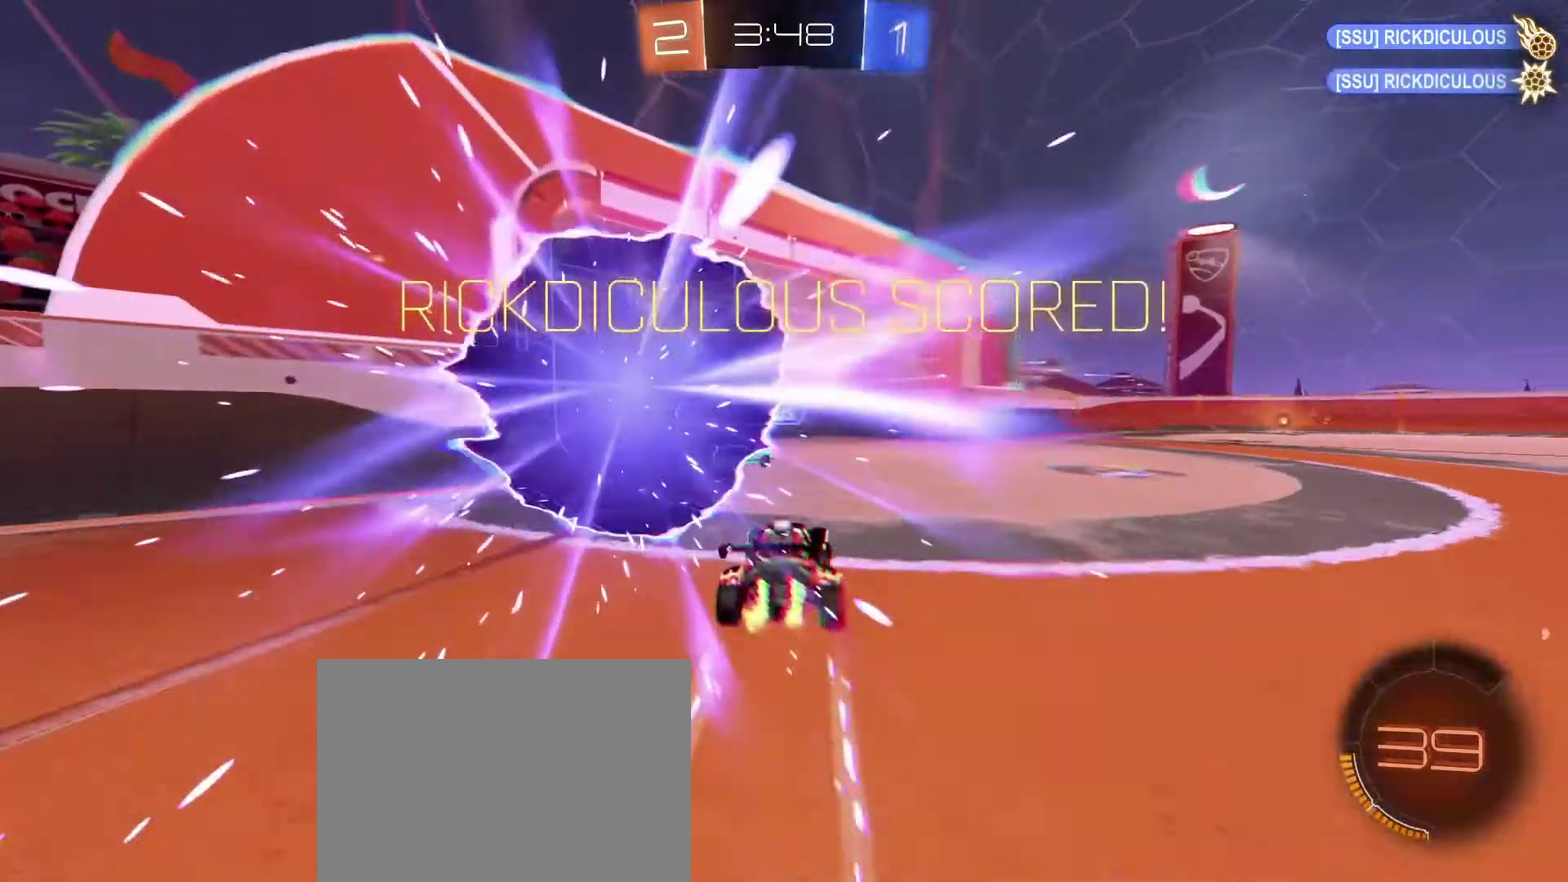
{"dt_ms": 701, "buttons": ["L2"], "left_stick": "center", "right_stick": "center", "events": [[467, "L2", "down"]]}
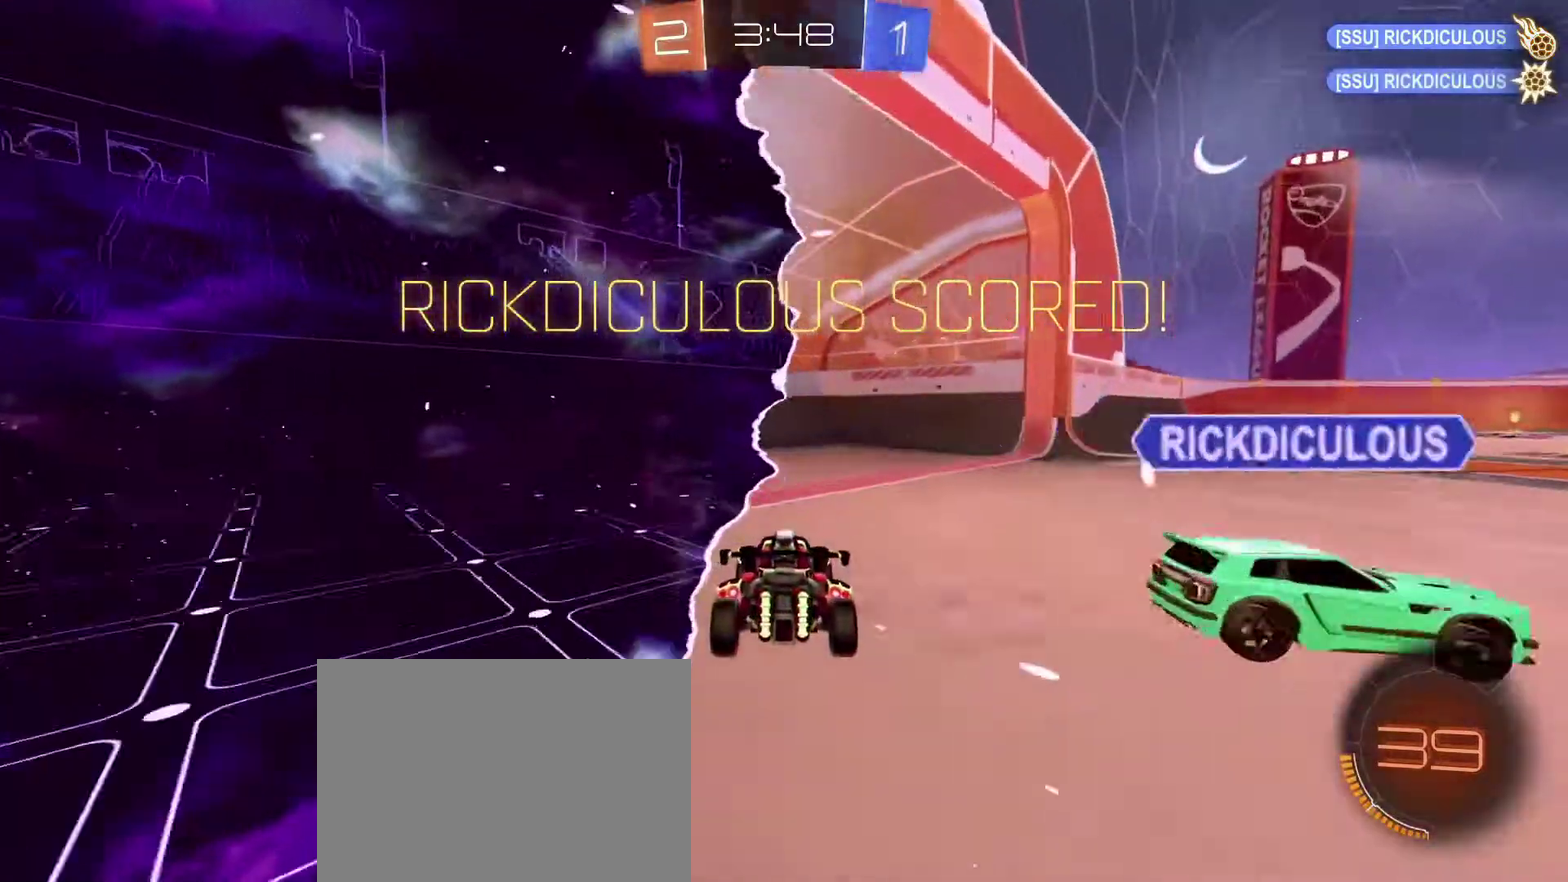
{"dt_ms": 300, "buttons": [], "left_stick": "center", "right_stick": "center", "events": [[200, "L2", "up"]]}
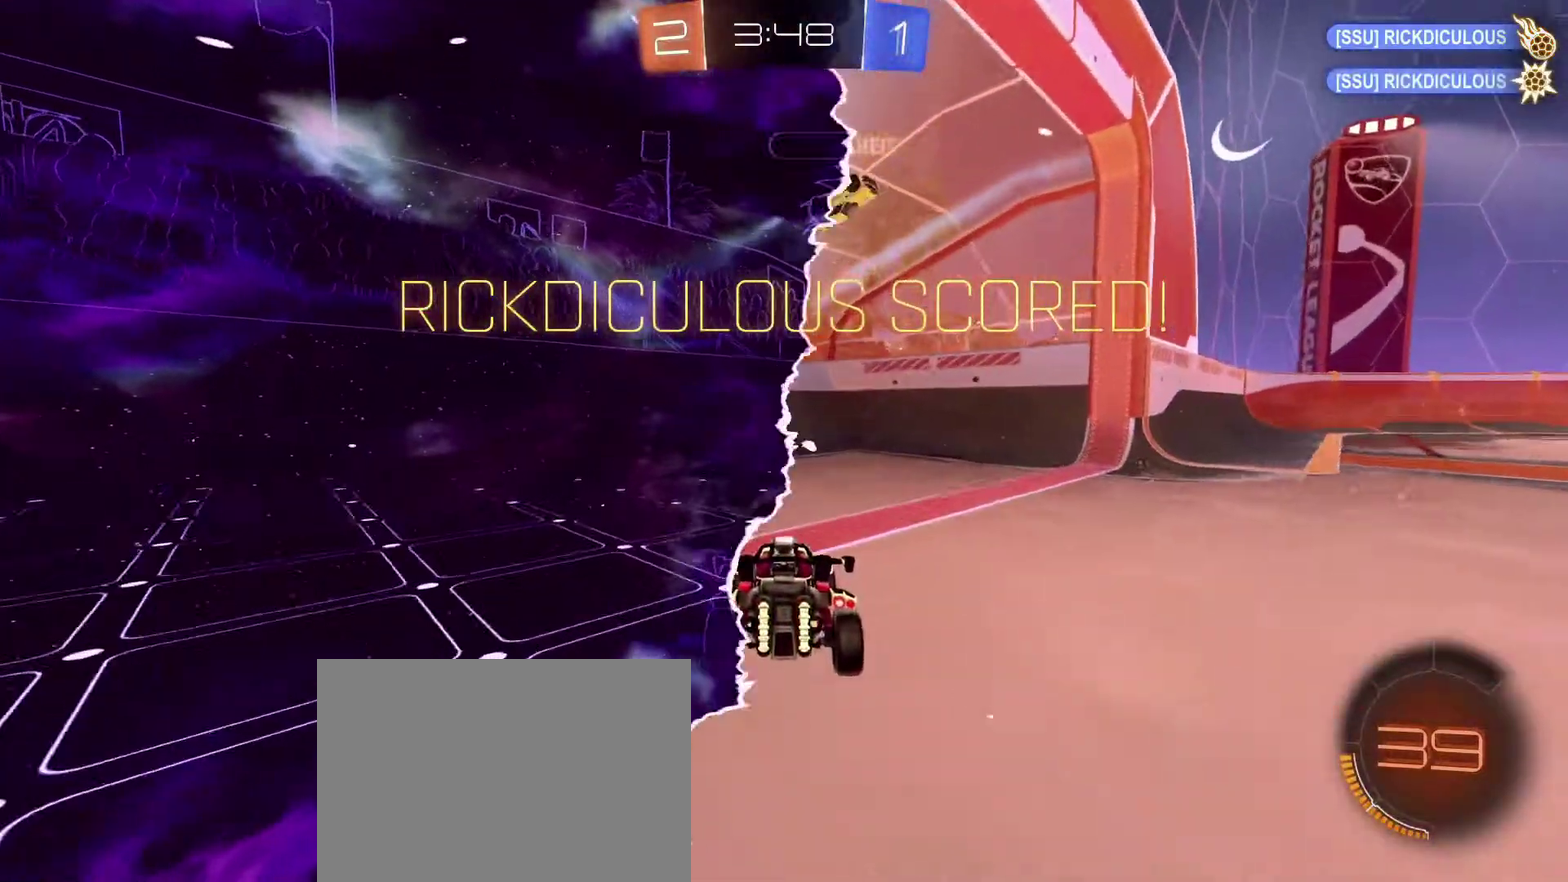
{"dt_ms": 567, "buttons": [], "left_stick": "center", "right_stick": "center", "events": []}
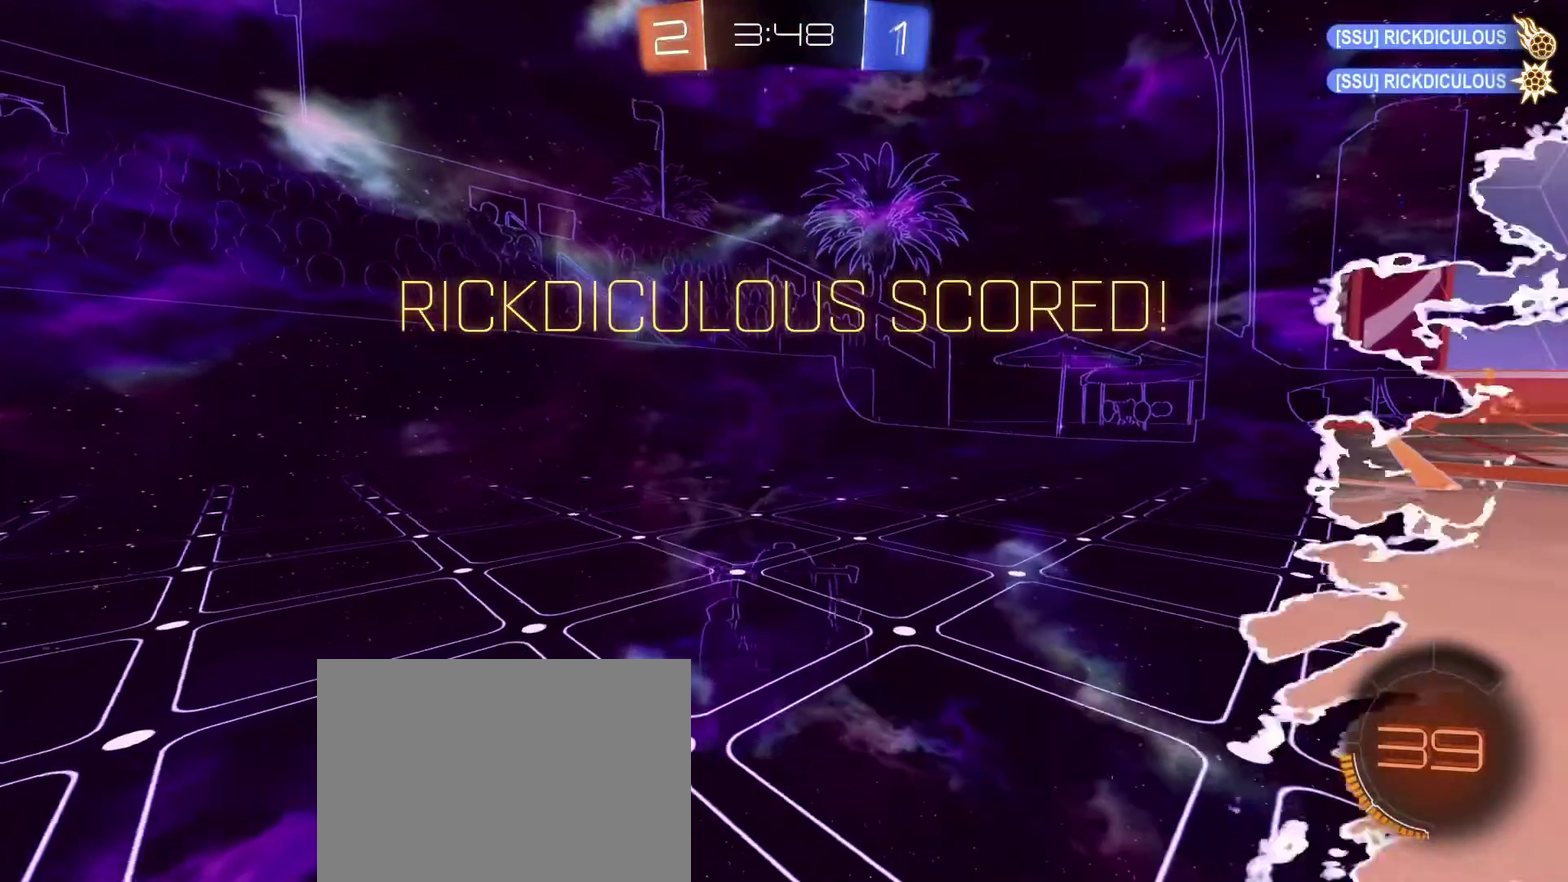
{"dt_ms": 401, "buttons": [], "left_stick": "center", "right_stick": "center", "events": []}
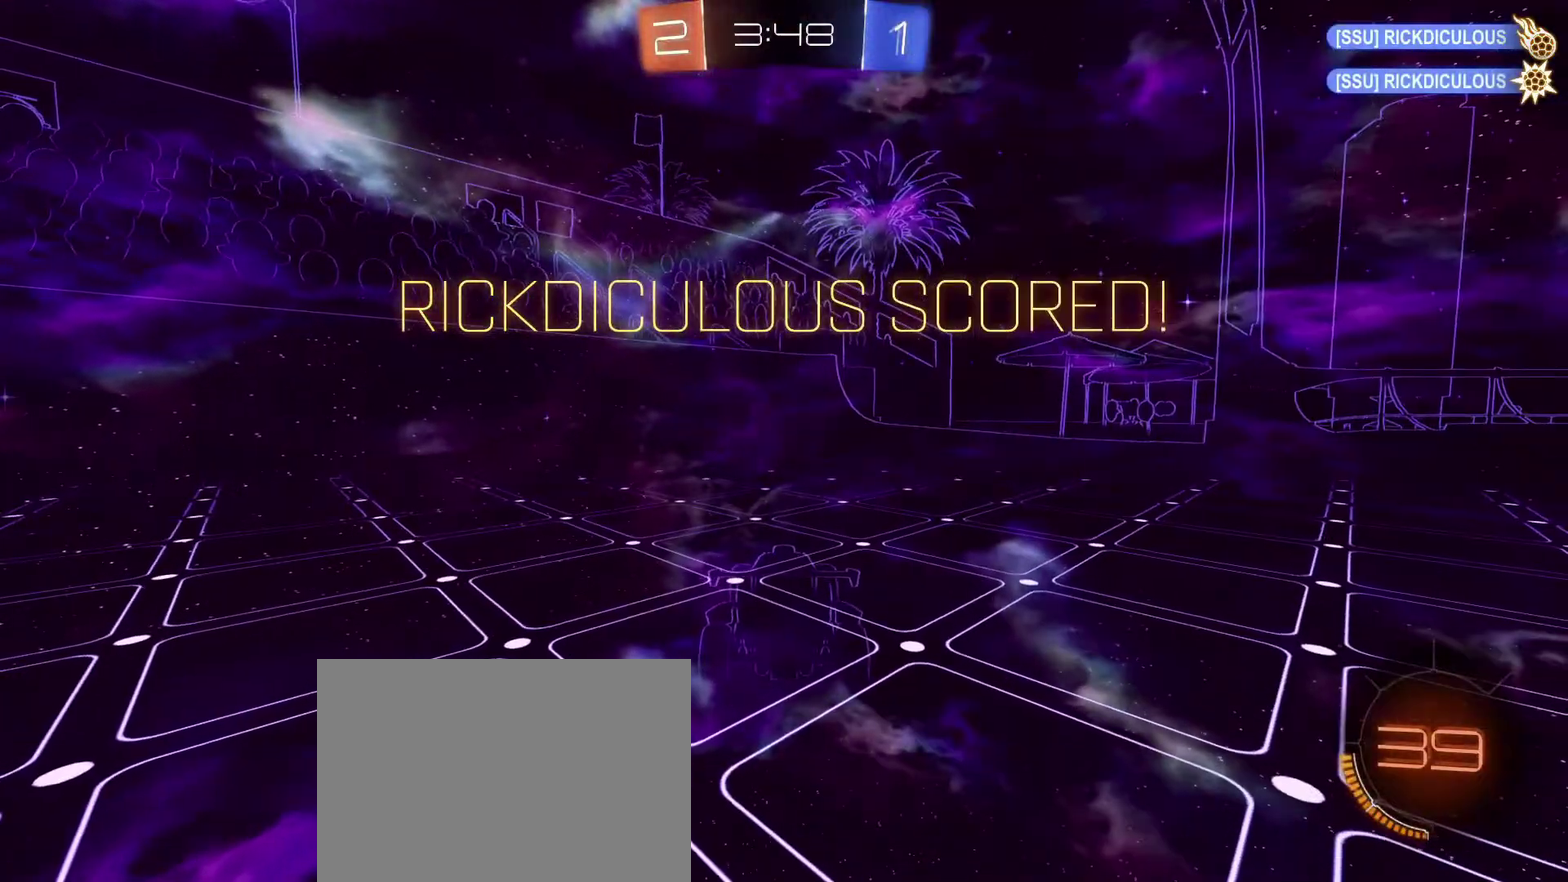
{"dt_ms": 700, "buttons": [], "left_stick": "center", "right_stick": "center", "events": []}
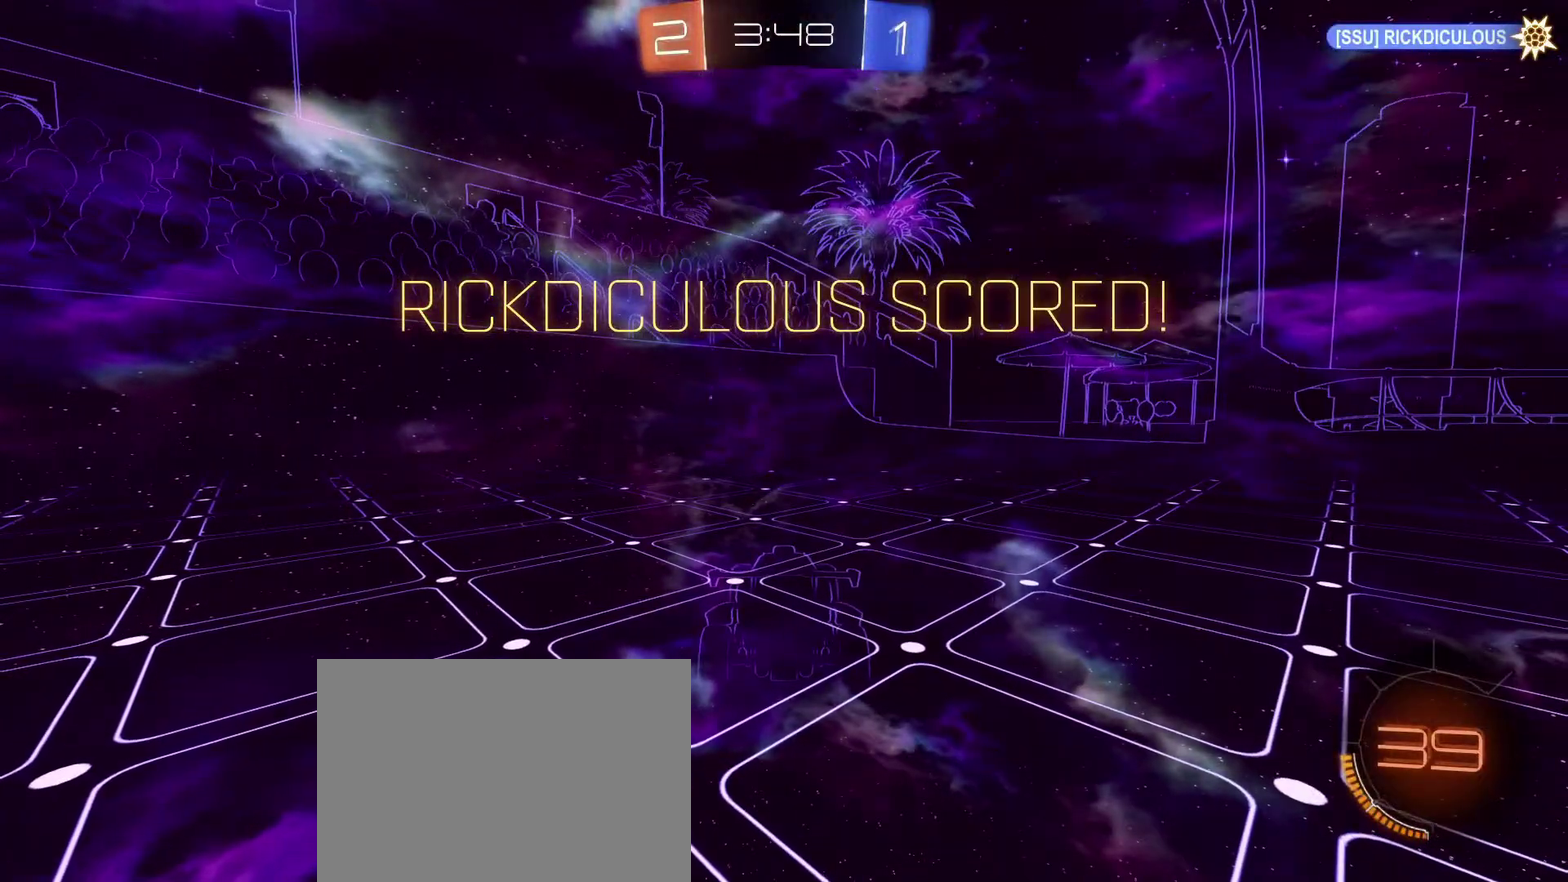
{"dt_ms": 301, "buttons": [], "left_stick": "center", "right_stick": "center", "events": []}
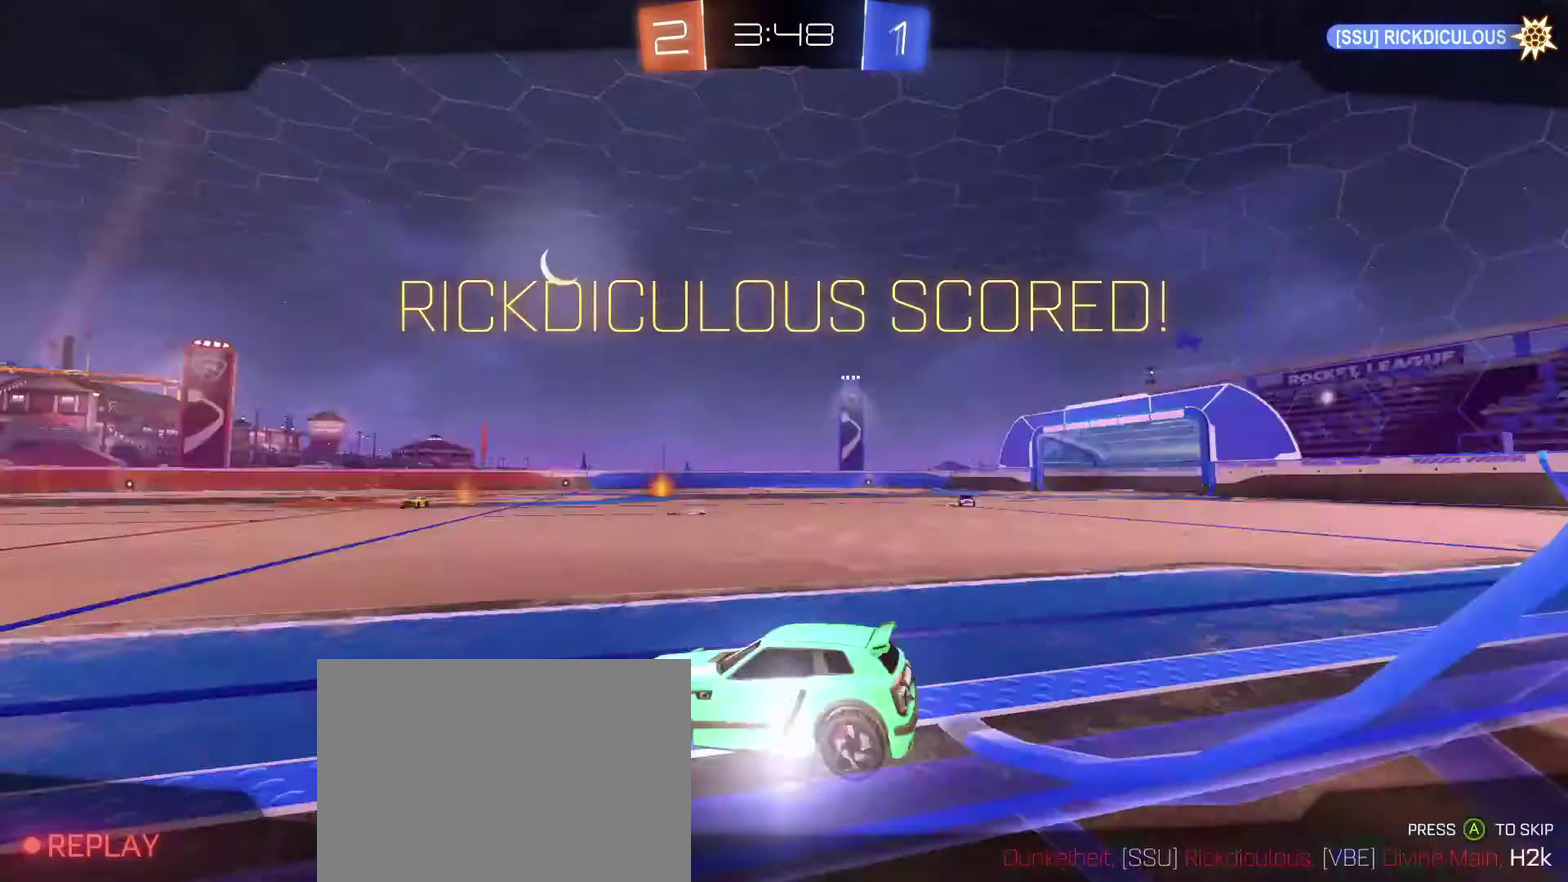
{"dt_ms": 600, "buttons": [], "left_stick": "center", "right_stick": "center", "events": []}
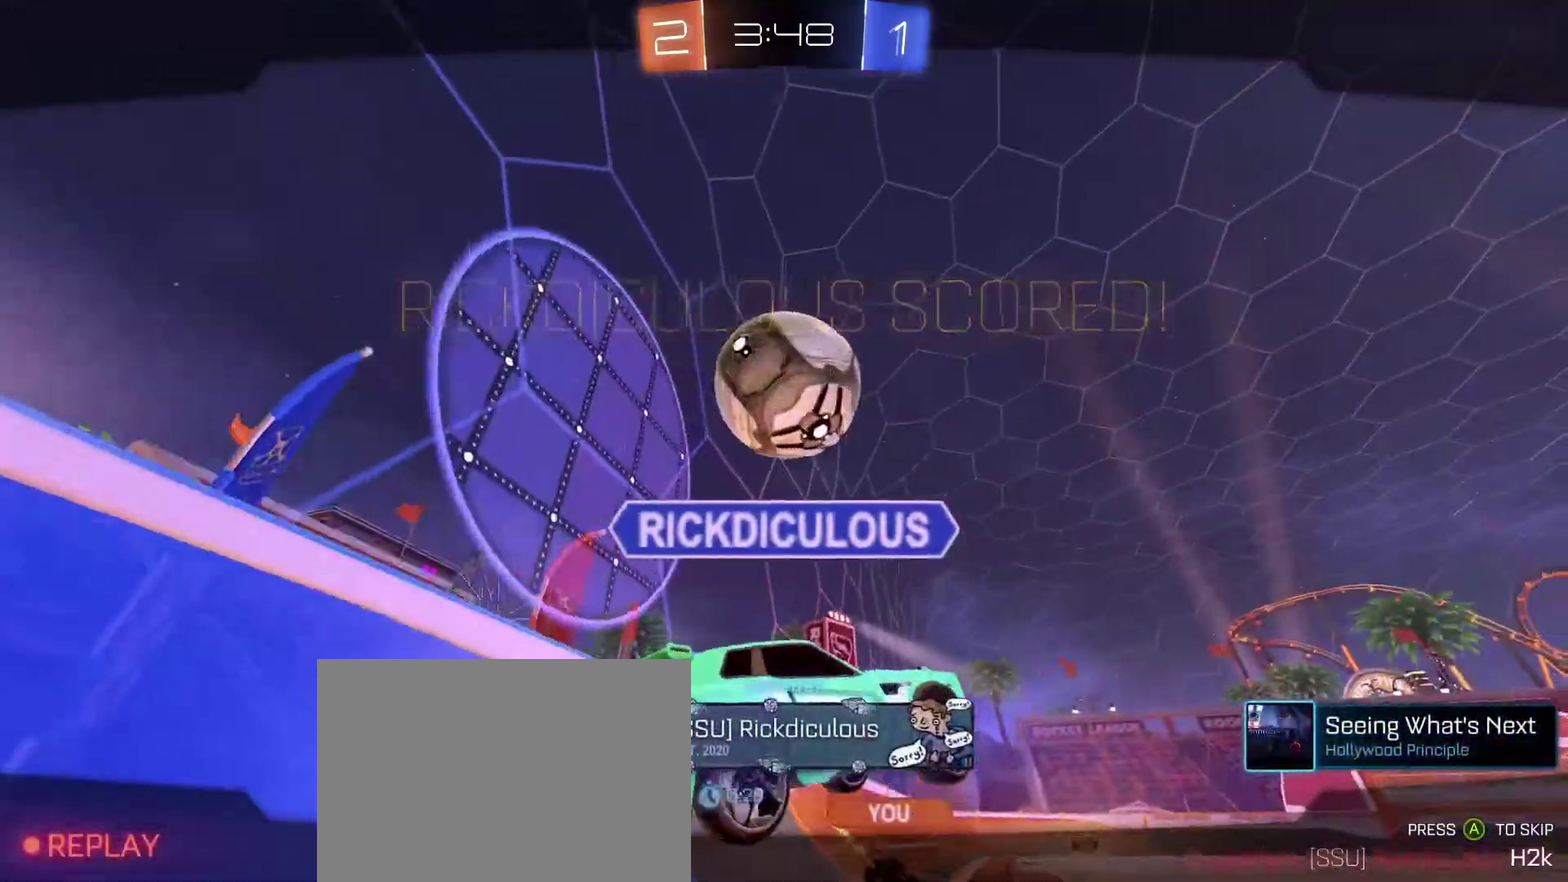
{"dt_ms": 401, "buttons": [], "left_stick": "center", "right_stick": "center", "events": []}
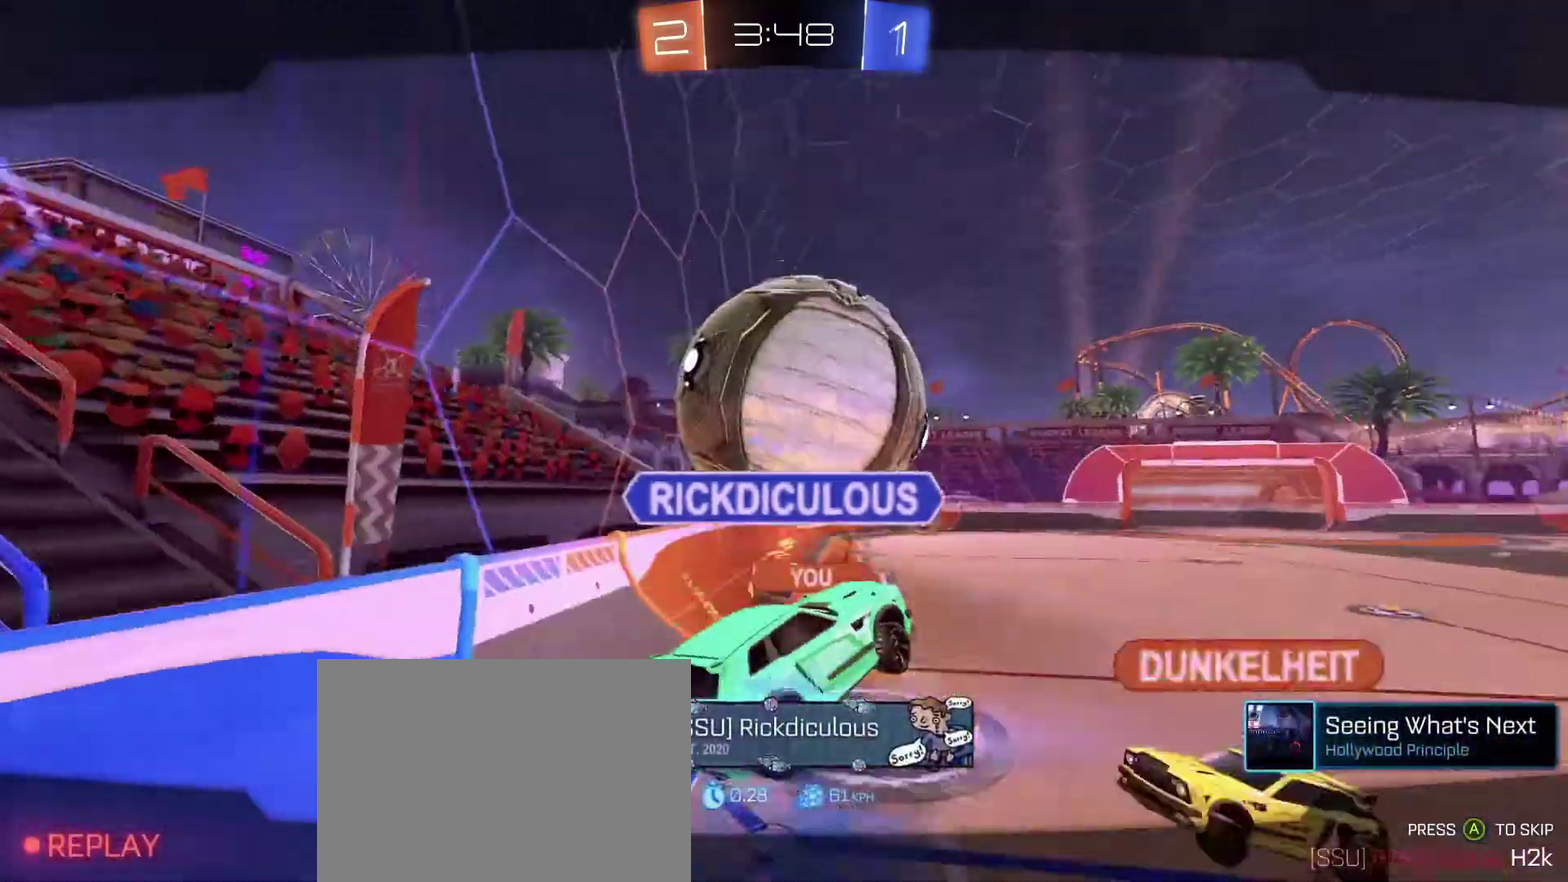
{"dt_ms": 600, "buttons": [], "left_stick": "center", "right_stick": "center", "events": [[433, "A", "down"], [600, "A", "up"]]}
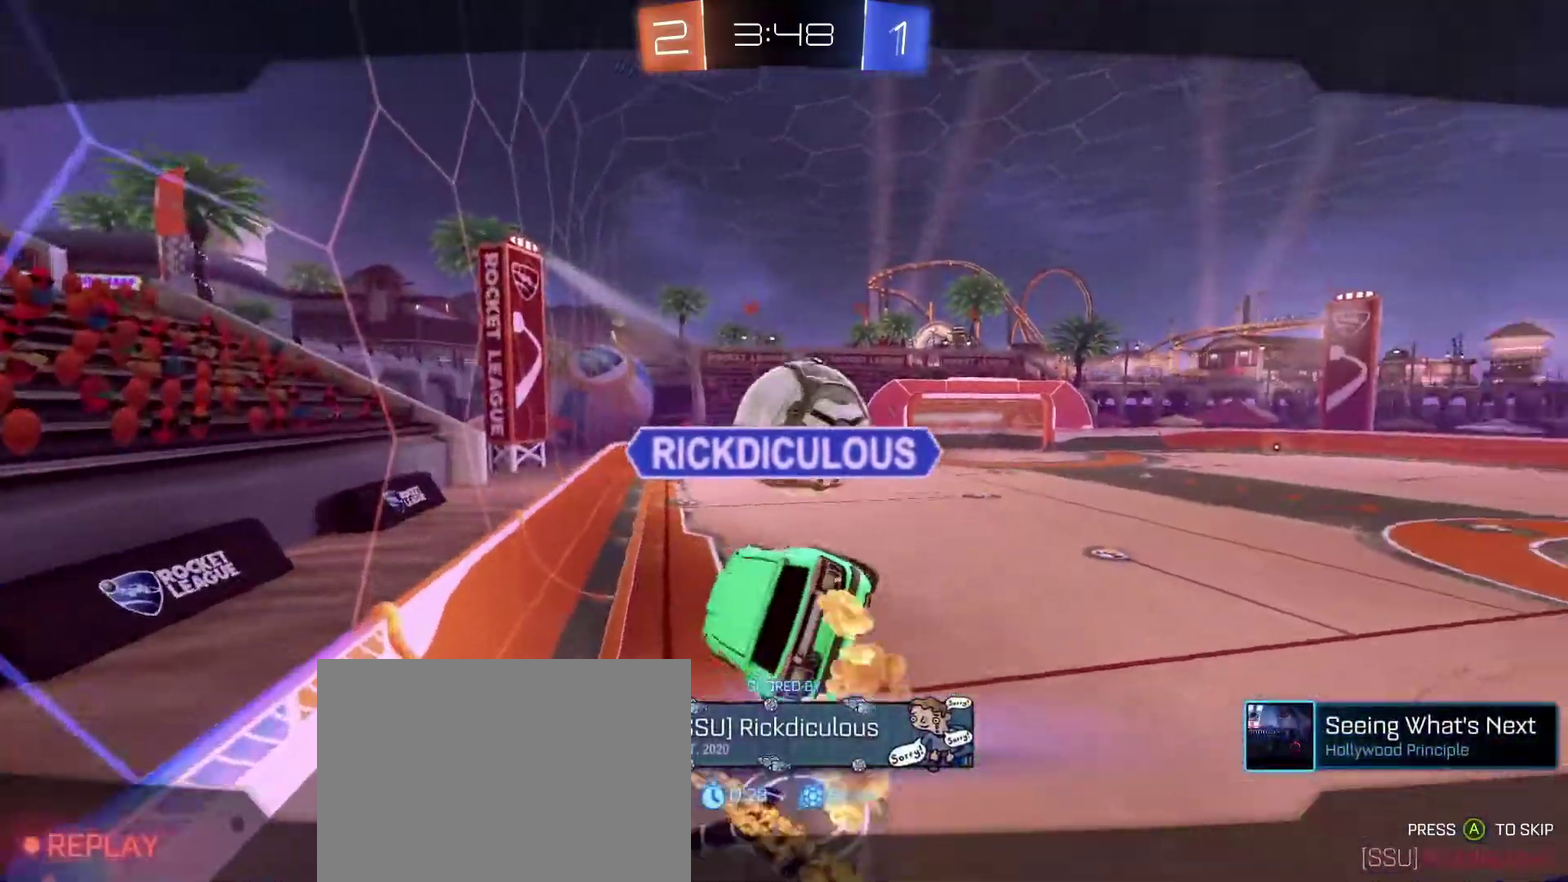
{"dt_ms": 401, "buttons": [], "left_stick": "center", "right_stick": "center", "events": []}
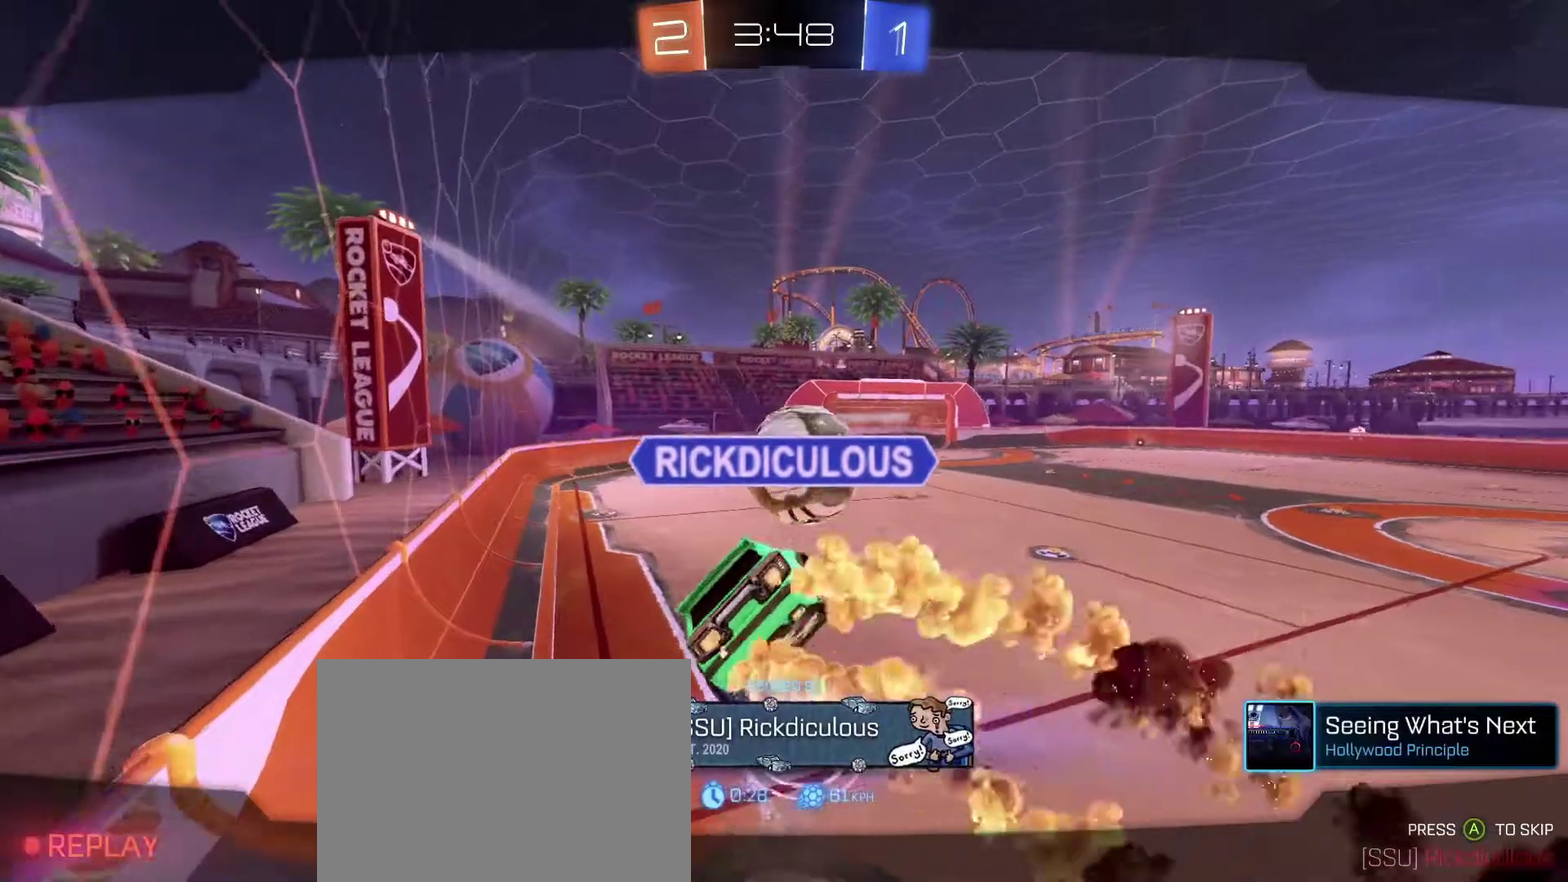
{"dt_ms": 500, "buttons": [], "left_stick": "center", "right_stick": "center", "events": []}
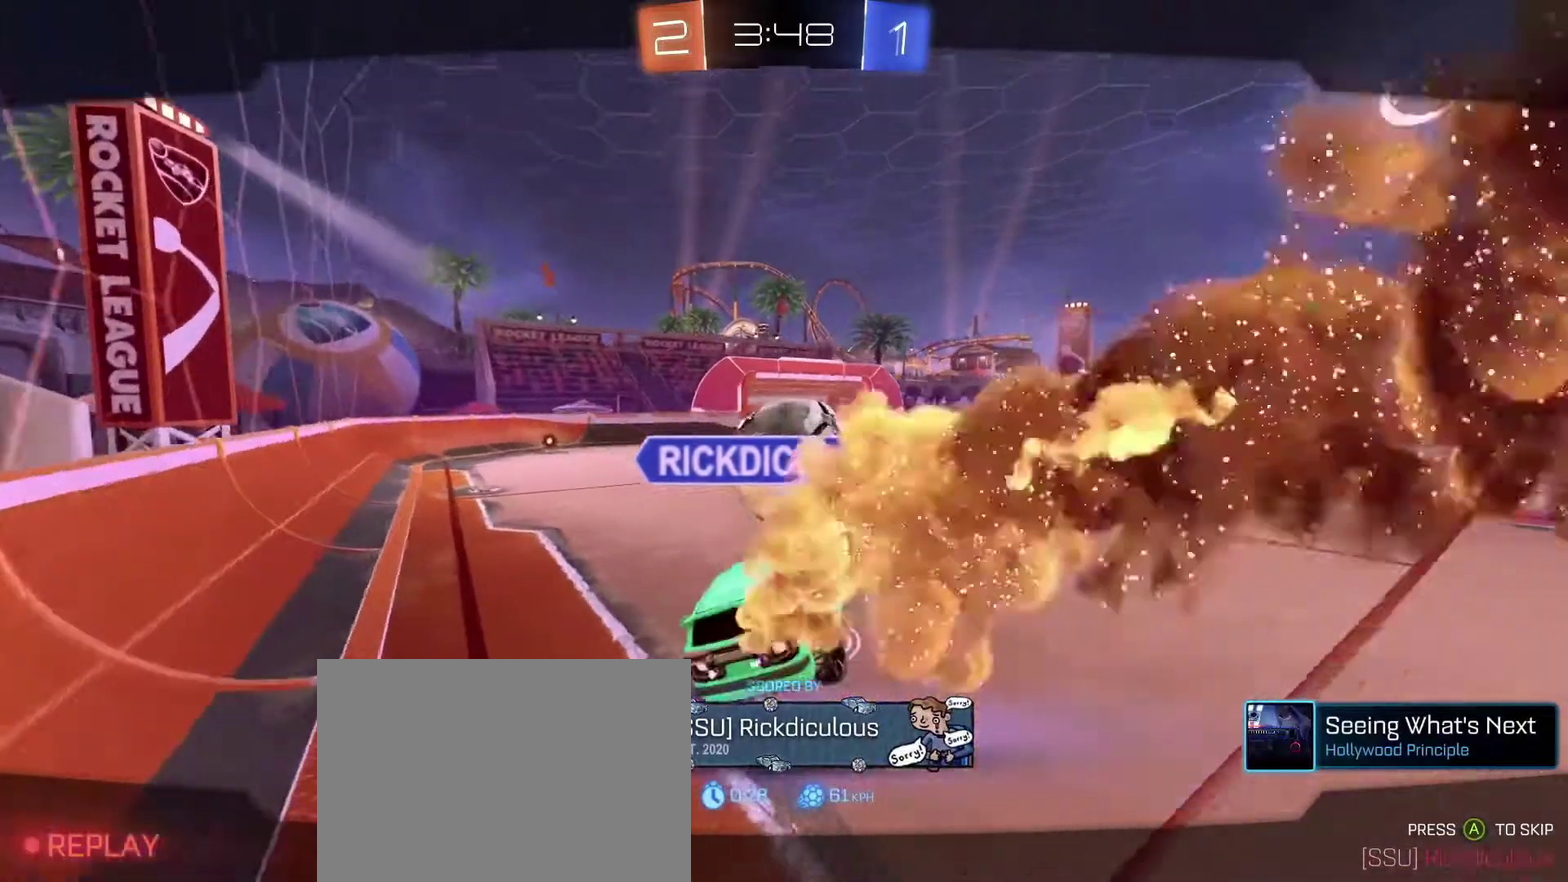
{"dt_ms": 501, "buttons": [], "left_stick": "center", "right_stick": "center", "events": [[33, "A", "down"], [200, "A", "up"]]}
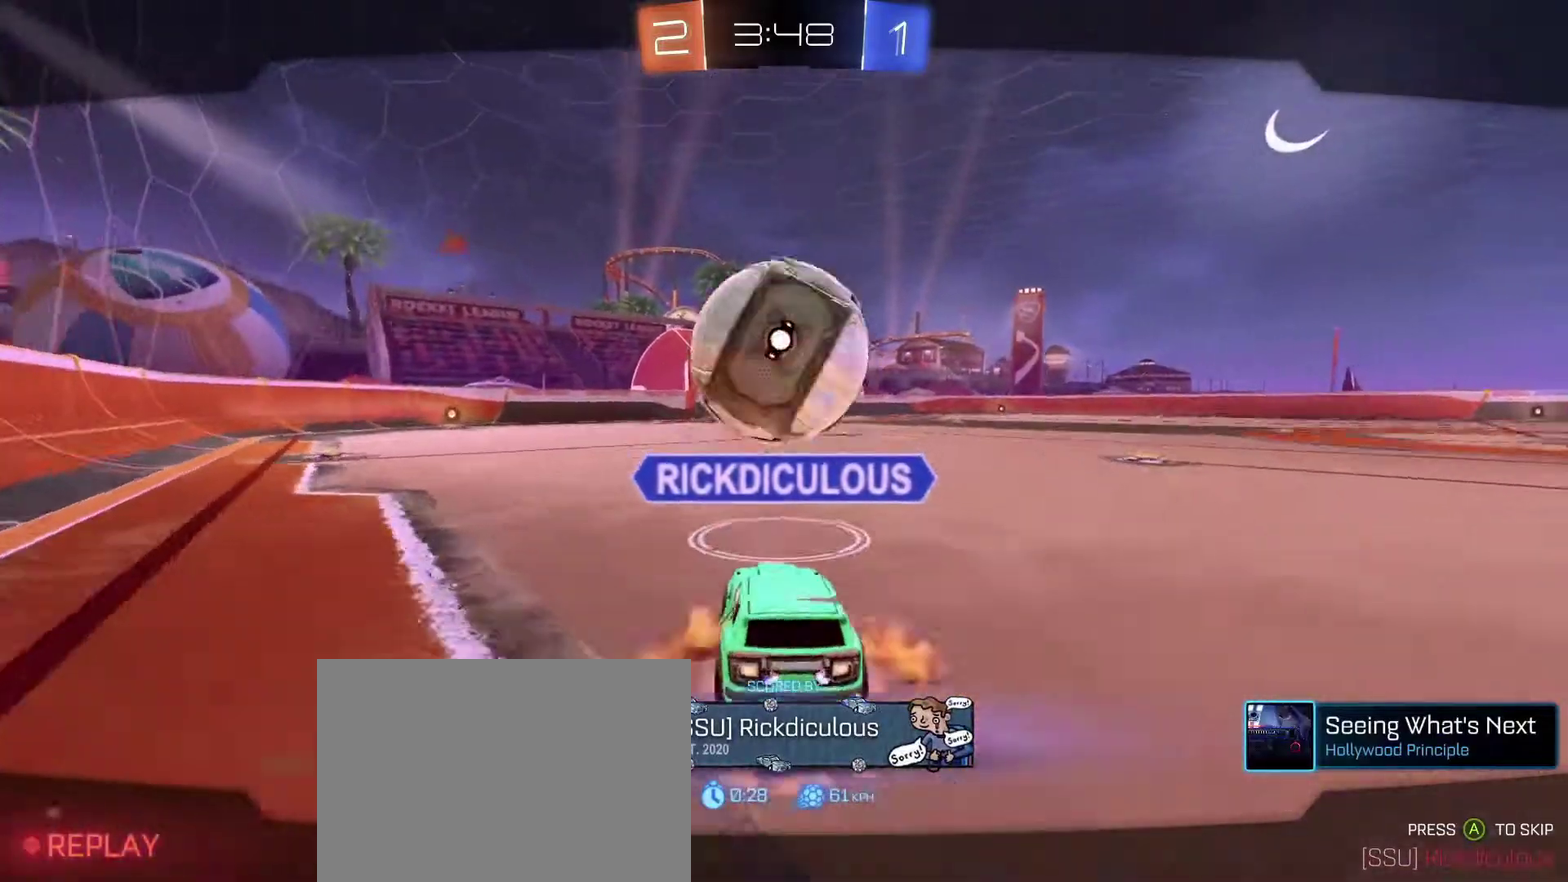
{"dt_ms": 500, "buttons": ["L3"], "left_stick": "left", "right_stick": "center", "events": [[400, "left_stick", "left"], [467, "L3", "down"]]}